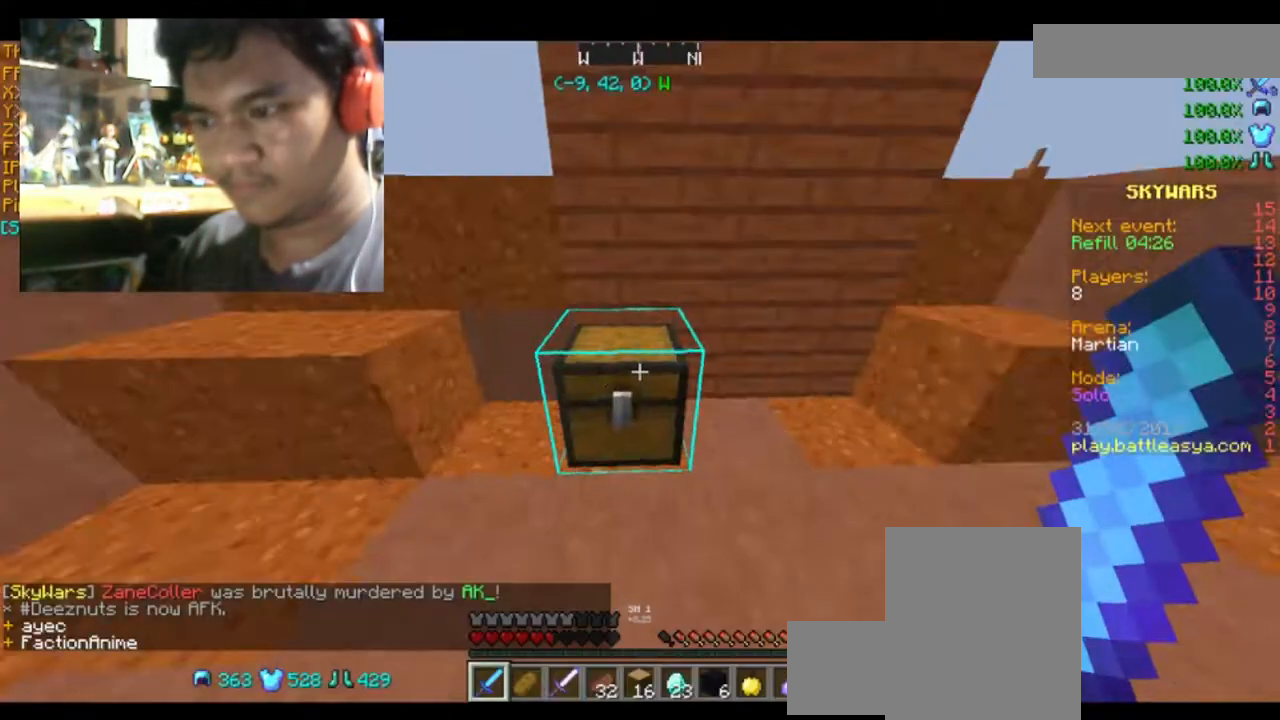
Gameplay with keyboard and mouse; each line is a JSON object with the keys and mouse buttons held at the frame after it. "events" lists presses ("down") and releases ("up") of "a", "d", "s", "space", "w", "mouse_left" and "mouse_right" between this image and that frame as [ms after this image, input, new state], when the widget could be followed in between. "mouse_left", "mouse_right" = the "left", "right" buttons of the "mouse" list. No other keys are recorded. Fast repeated clicks can show as one long hold. Mouse movement is not recorded.
{"keys": ["space", "w"], "mouse": [], "events": [[234, "w", "down"], [434, "space", "down"]]}
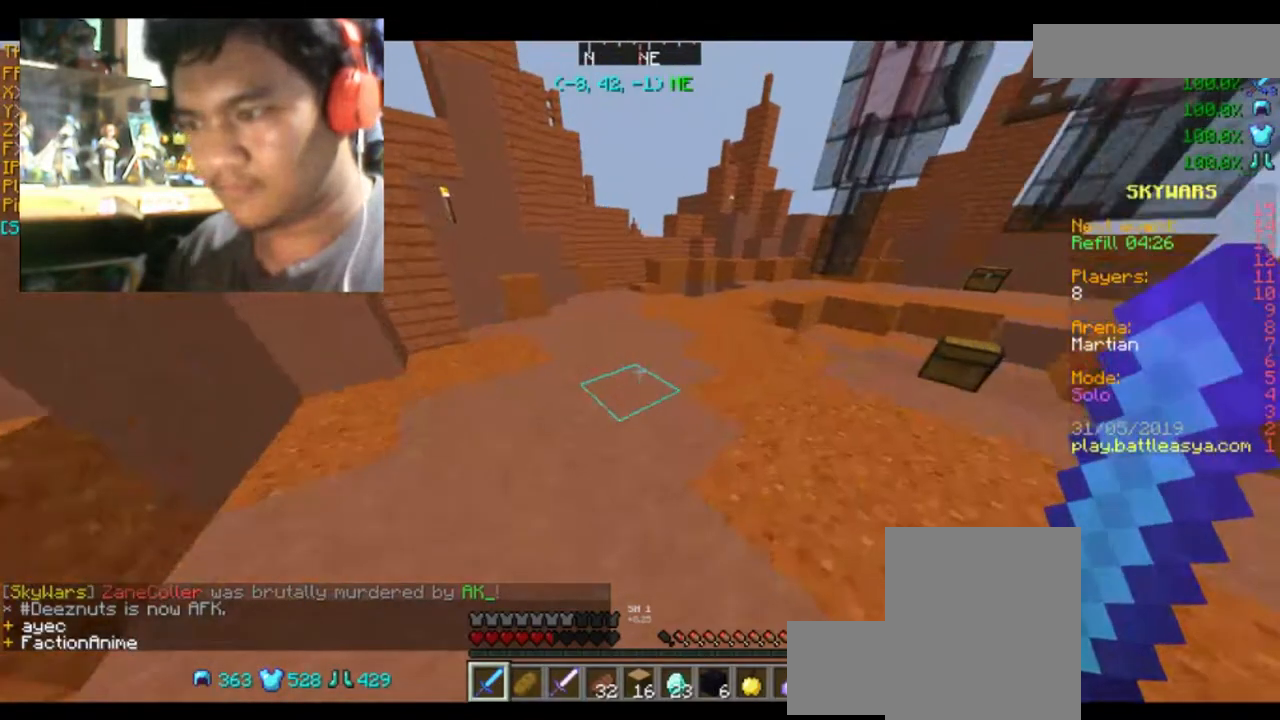
{"keys": ["space", "w"], "mouse": [], "events": [[133, "space", "up"], [434, "space", "down"]]}
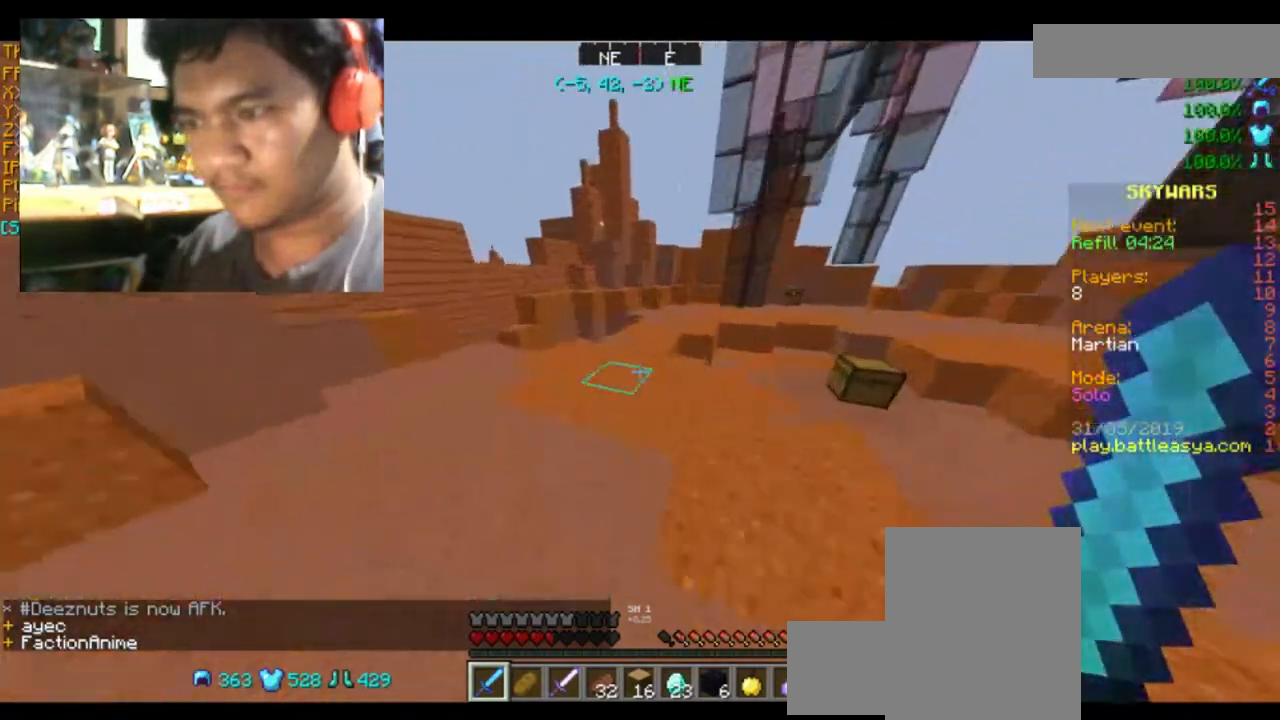
{"keys": ["w"], "mouse": [], "events": [[101, "a", "down"], [101, "space", "up"], [334, "a", "up"]]}
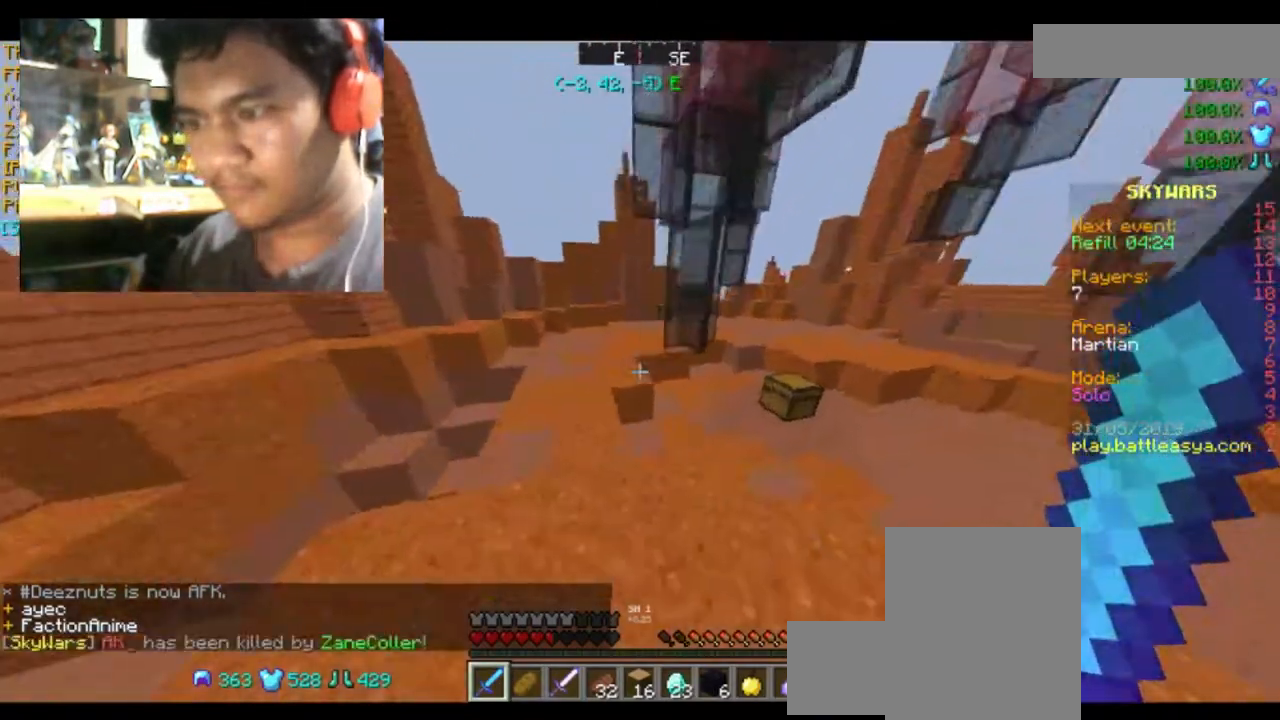
{"keys": ["w"], "mouse": [], "events": [[67, "space", "down"], [167, "space", "up"]]}
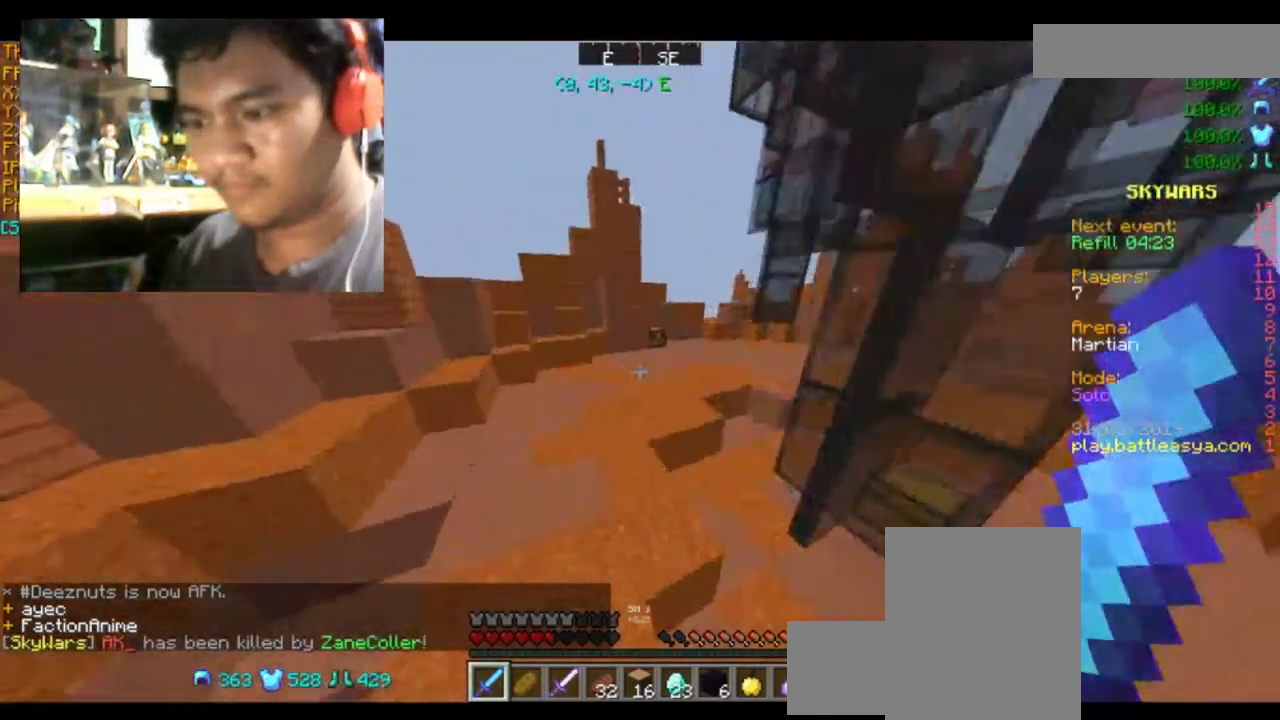
{"keys": ["w"], "mouse": [], "events": [[101, "space", "down"], [234, "space", "up"]]}
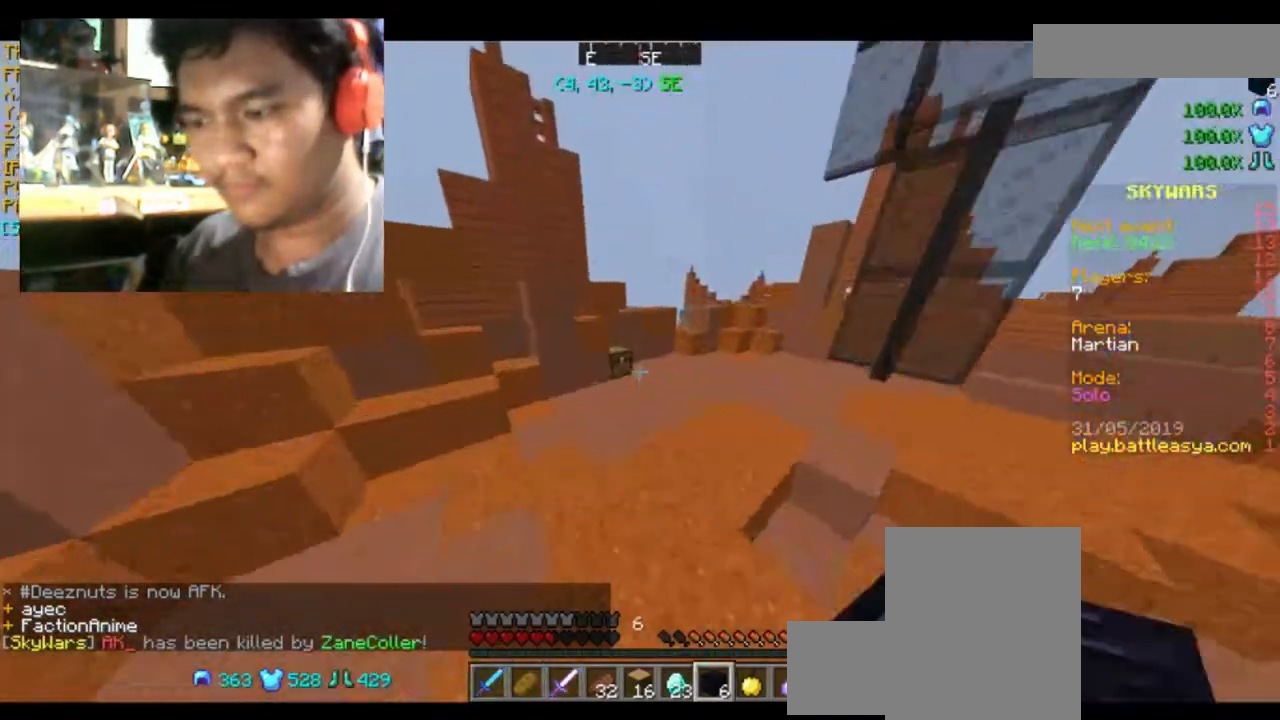
{"keys": ["w"], "mouse": [], "events": []}
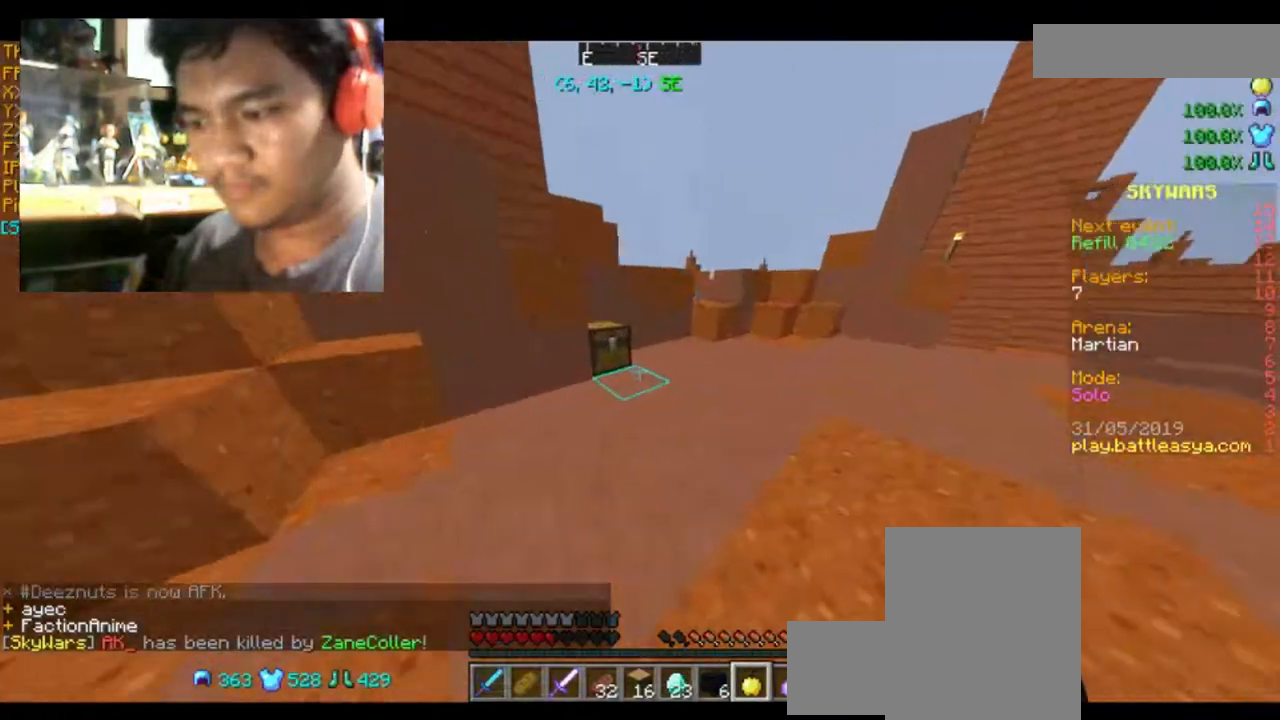
{"keys": [], "mouse": [], "events": [[134, "w", "up"], [434, "mouse_right", "down"], [501, "mouse_right", "up"]]}
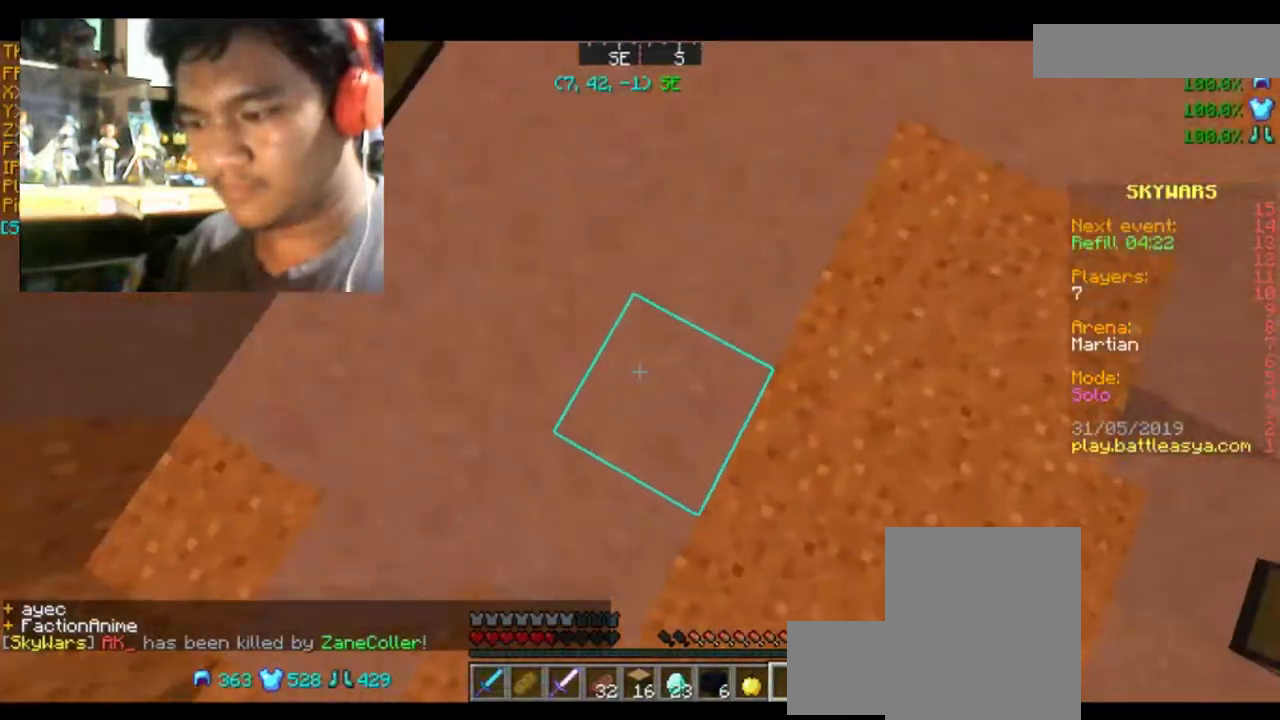
{"keys": [], "mouse": [], "events": [[33, "w", "down"], [100, "a", "down"], [233, "w", "up"], [300, "a", "up"]]}
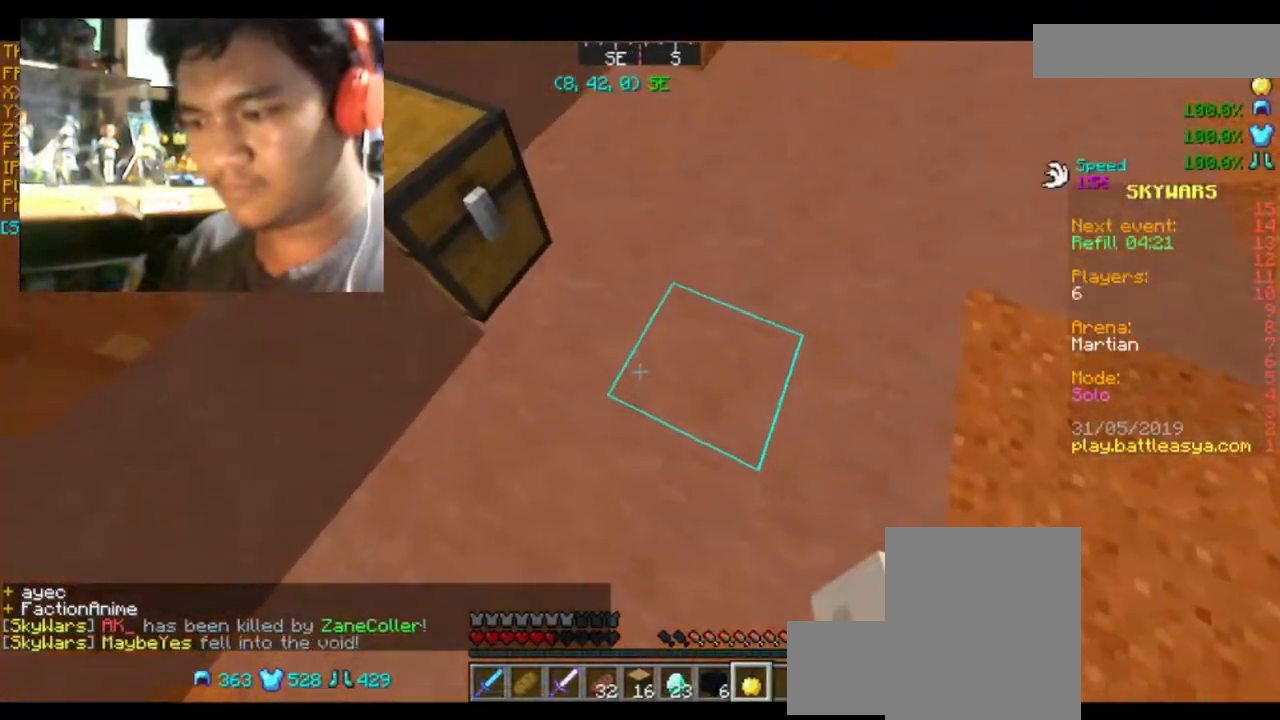
{"keys": [], "mouse": ["right"], "events": [[234, "mouse_right", "down"]]}
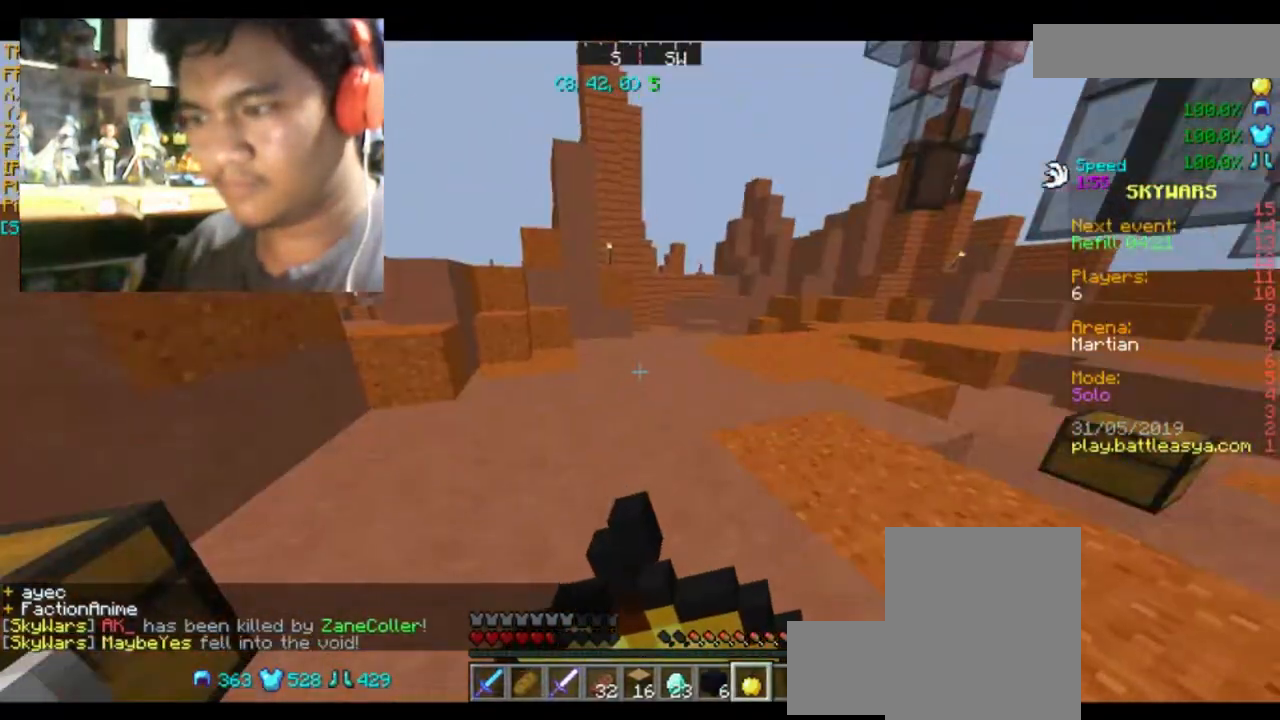
{"keys": [], "mouse": ["right"], "events": []}
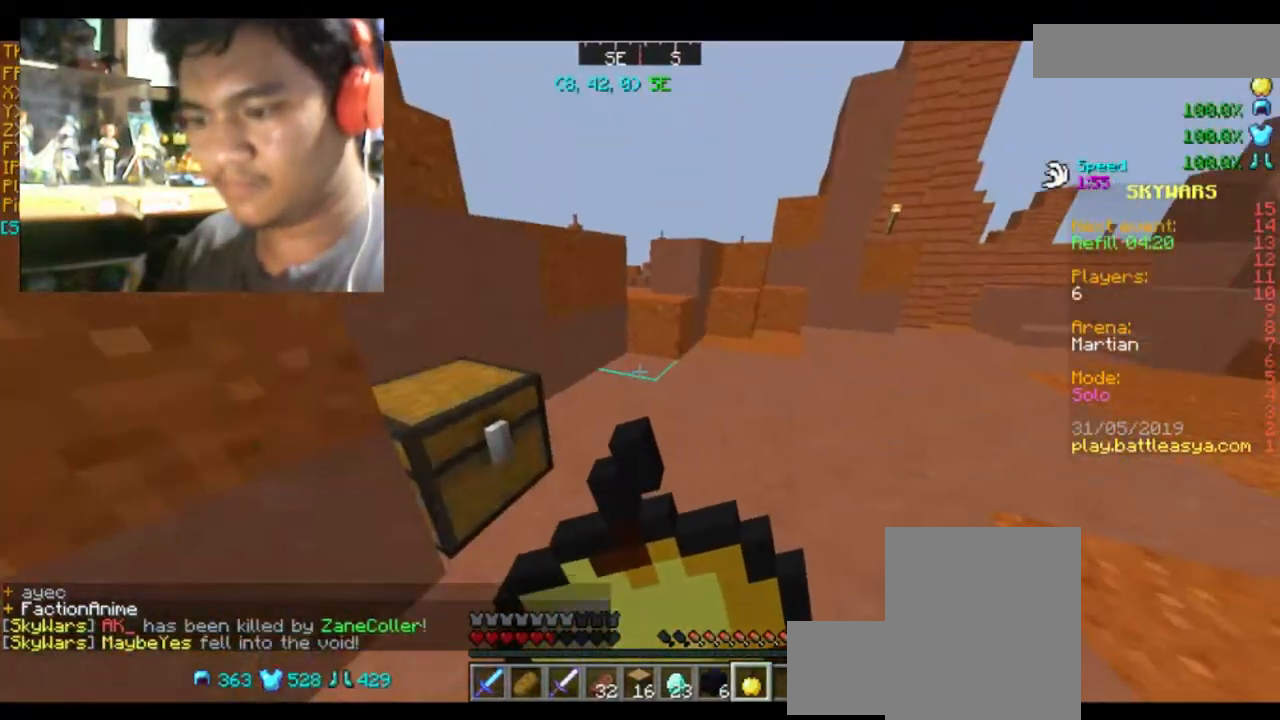
{"keys": [], "mouse": ["right"], "events": []}
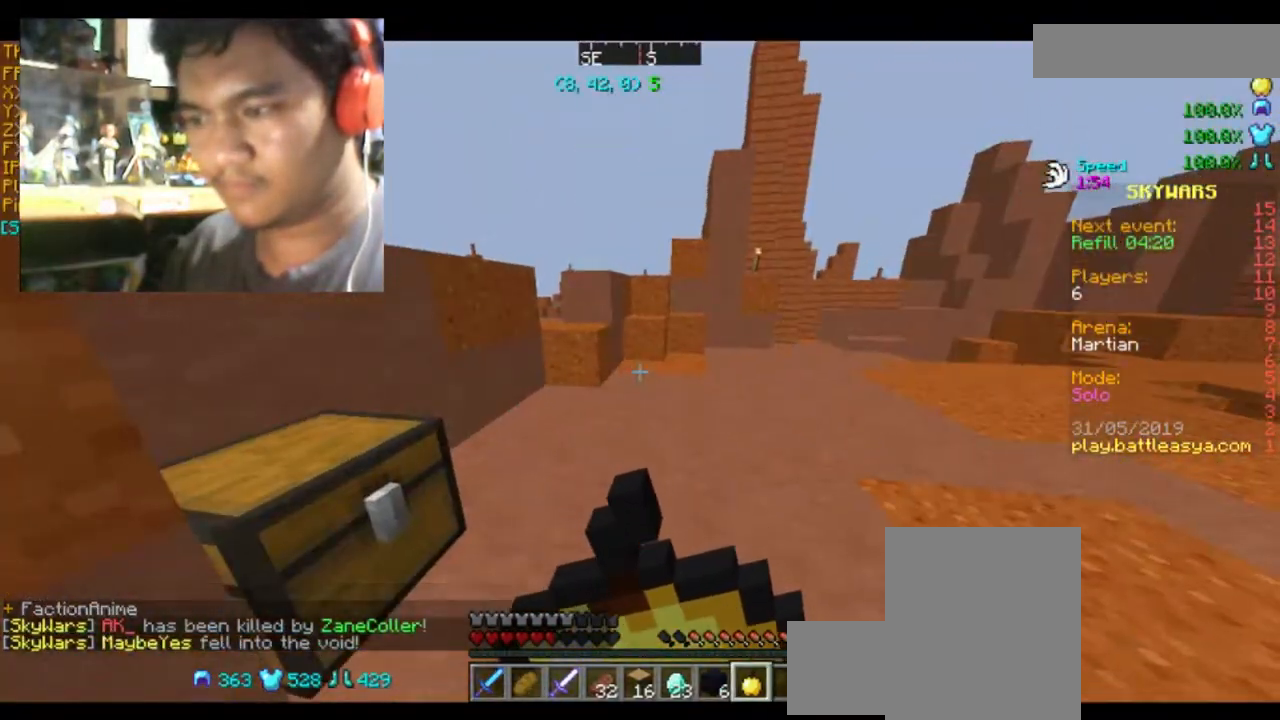
{"keys": [], "mouse": ["right"], "events": []}